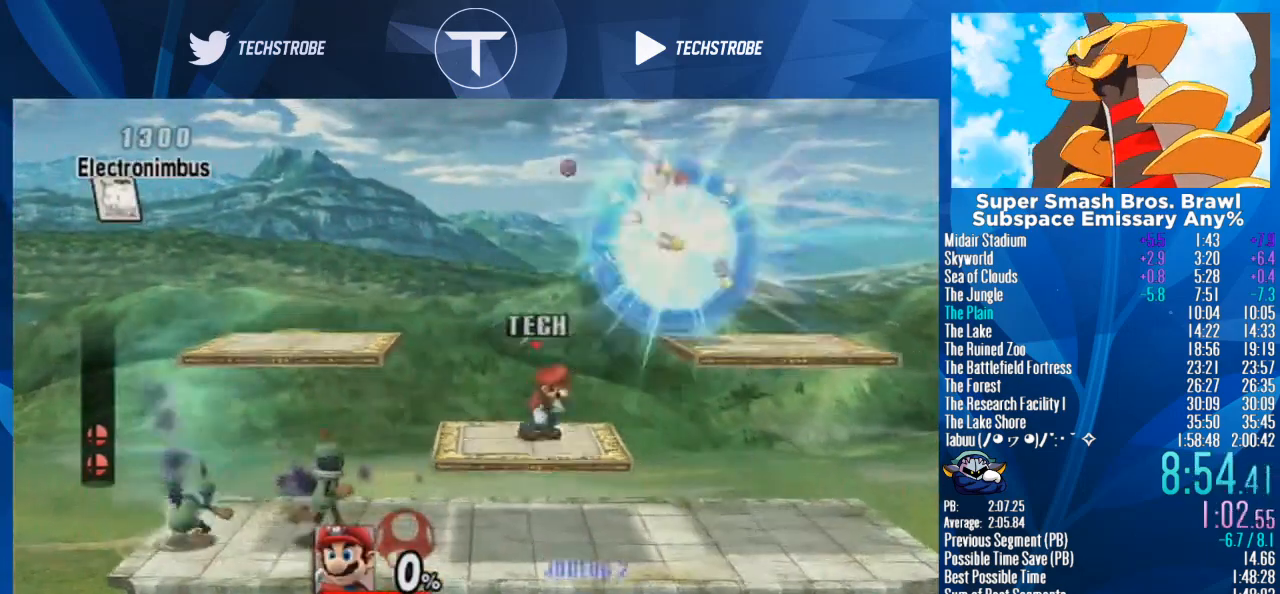
Gameplay with a controller (Nintendo layout); each line is a JSON object with the inputs held at the frame after it. "events" lists button and stick changes between this image and that frame as [ms after this image, input, new state], when the widget could be followed in between. Not read: L3 R3.
{"buttons": [], "left_stick": "left", "right_stick": "center", "events": [[133, "left_stick", "left"]]}
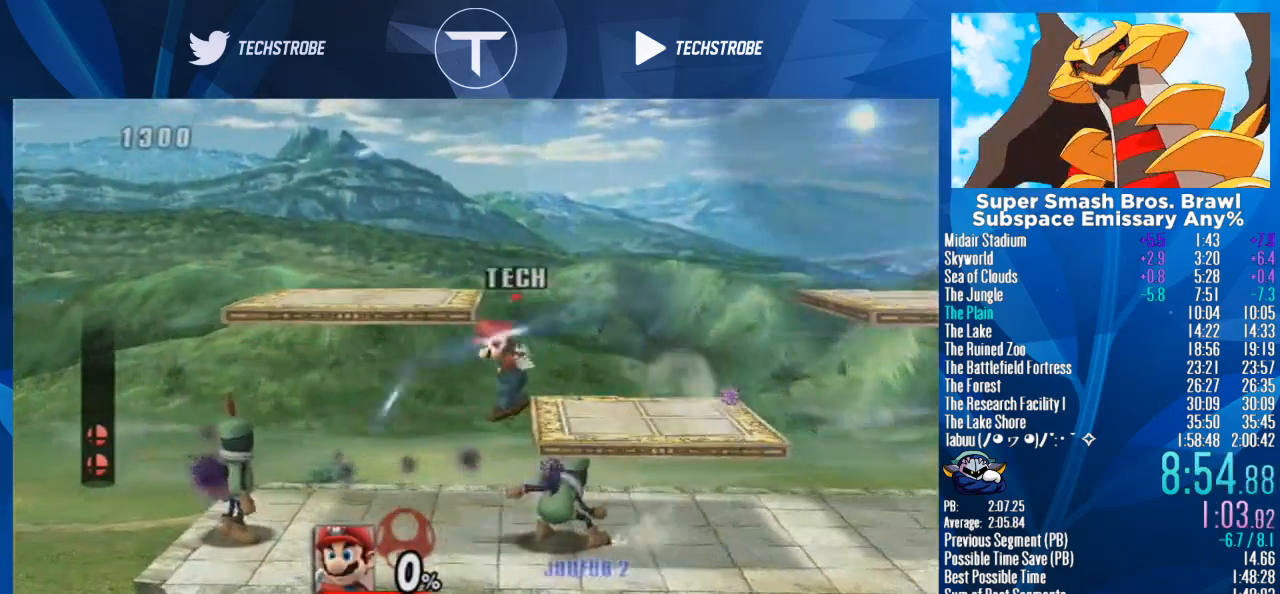
{"buttons": [], "left_stick": "left", "right_stick": "center", "events": [[133, "left_stick", "down-left"], [233, "left_stick", "left"]]}
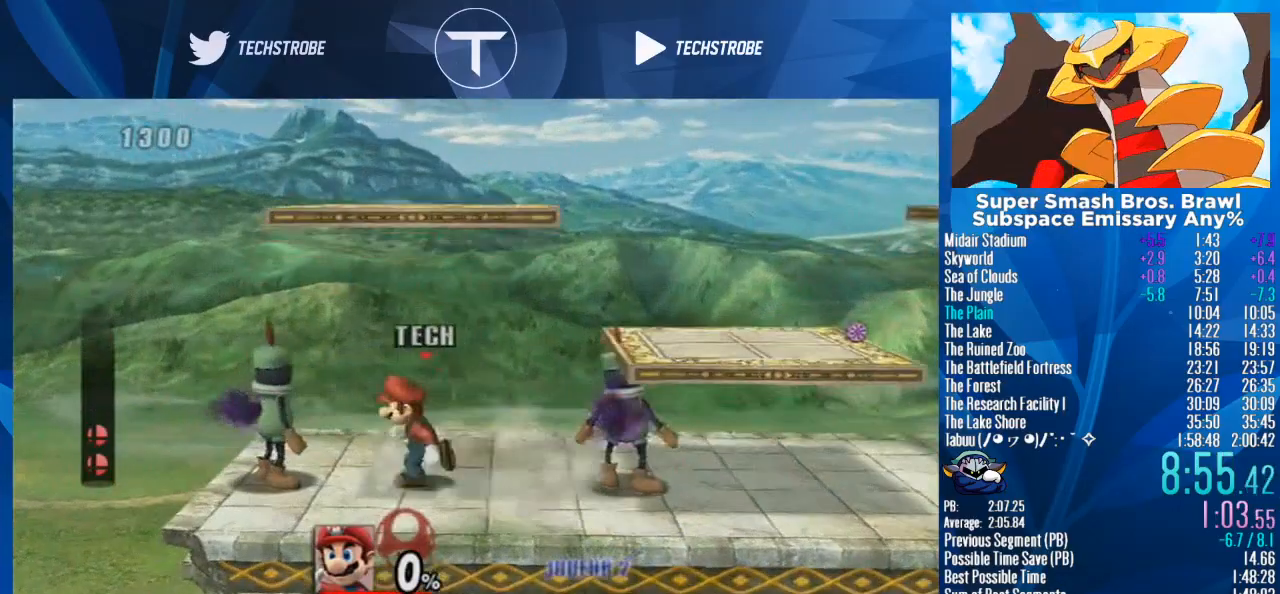
{"buttons": [], "left_stick": "right", "right_stick": "center", "events": [[33, "left_stick", "center"], [33, "right_stick", "down"], [100, "right_stick", "center"], [133, "left_stick", "right"]]}
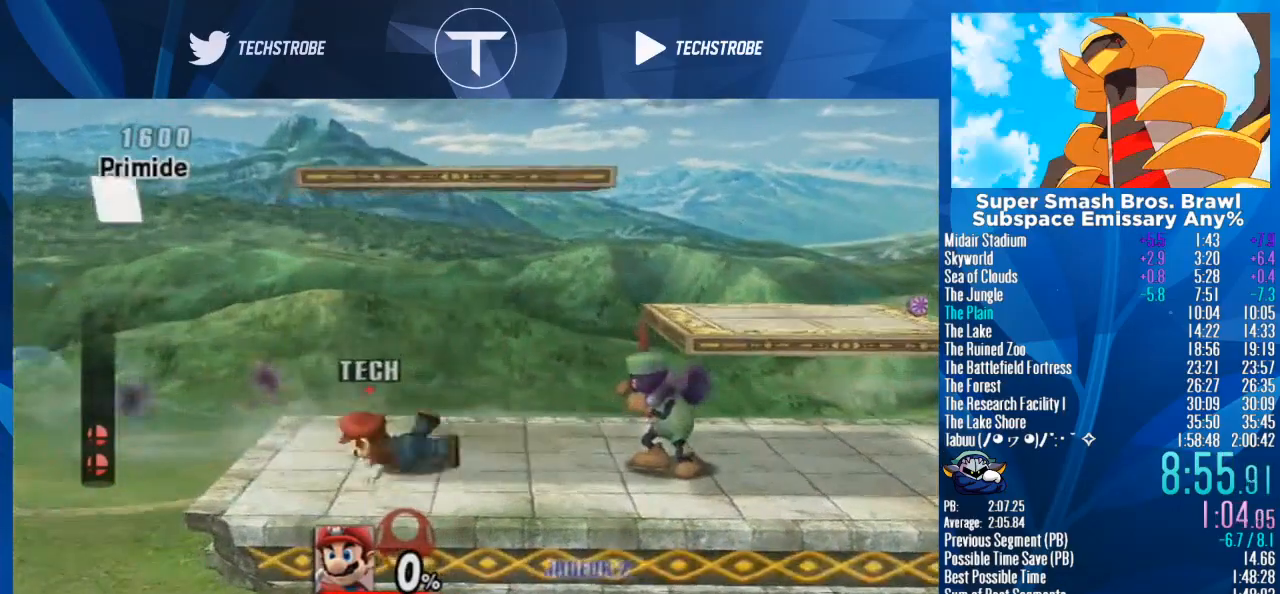
{"buttons": [], "left_stick": "right", "right_stick": "center", "events": []}
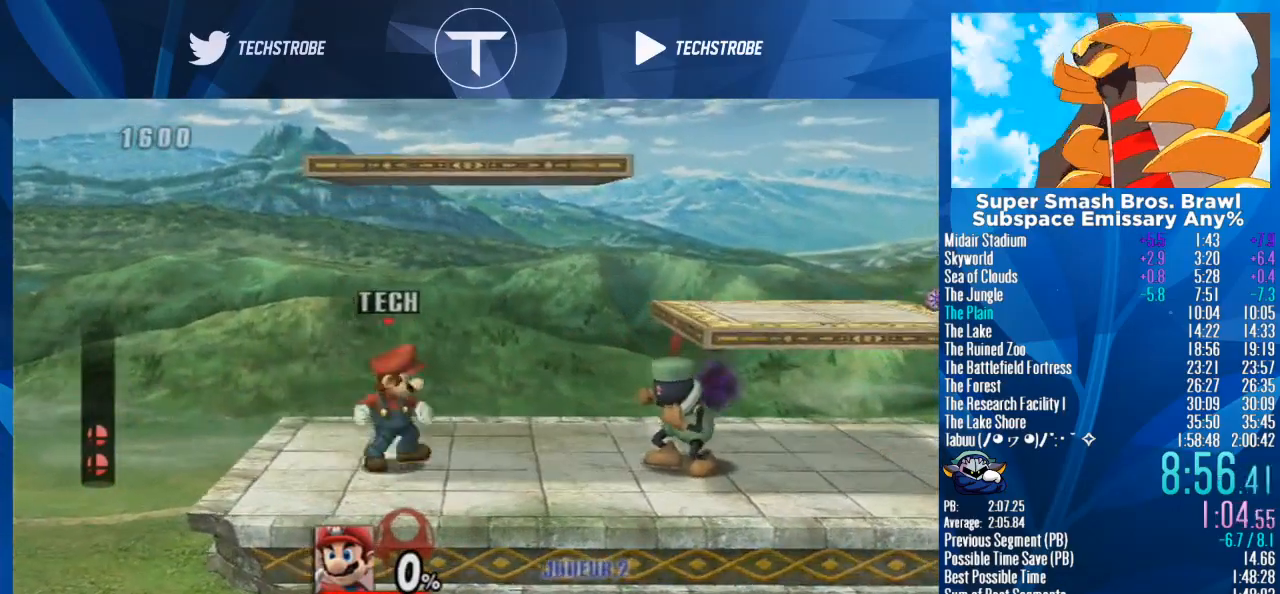
{"buttons": [], "left_stick": "right", "right_stick": "center", "events": [[267, "right_stick", "down"], [333, "right_stick", "center"], [433, "right_stick", "down"], [500, "right_stick", "center"]]}
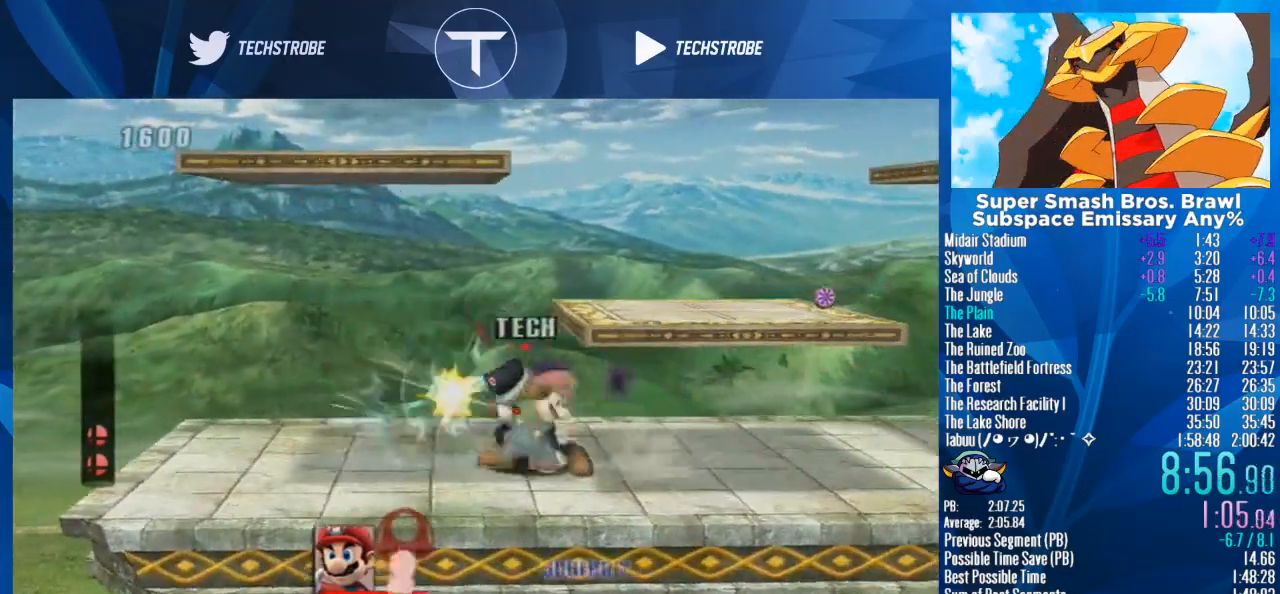
{"buttons": [], "left_stick": "center", "right_stick": "down", "events": [[267, "left_stick", "center"], [467, "right_stick", "down"]]}
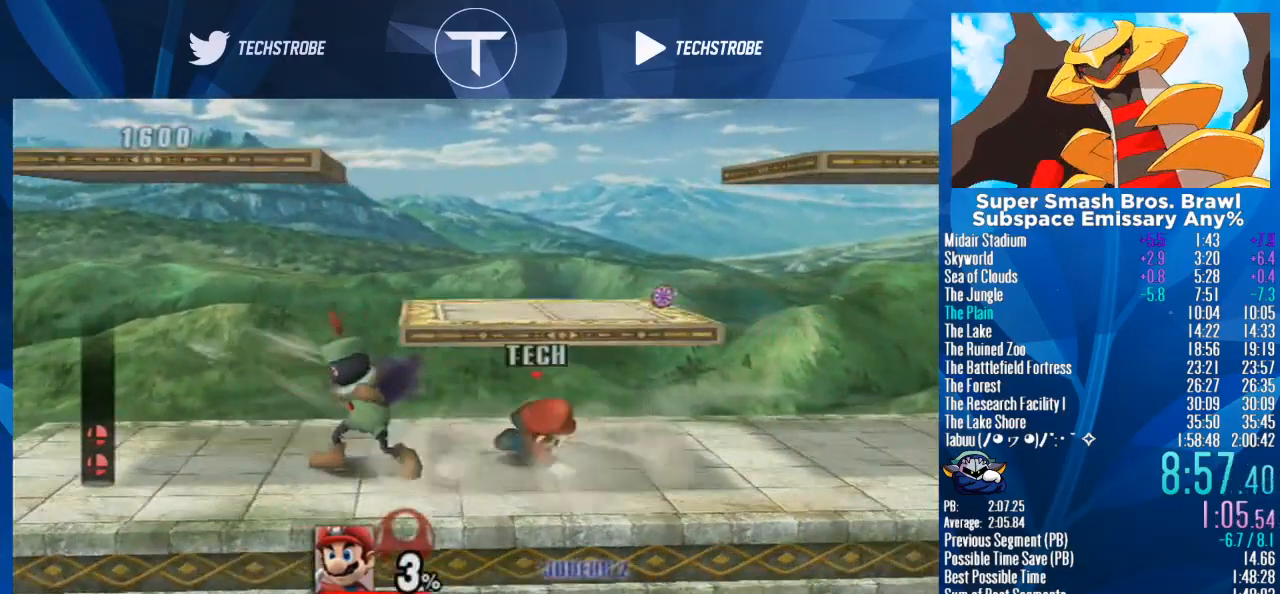
{"buttons": [], "left_stick": "right", "right_stick": "center", "events": [[33, "right_stick", "center"], [100, "left_stick", "left"], [400, "left_stick", "right"]]}
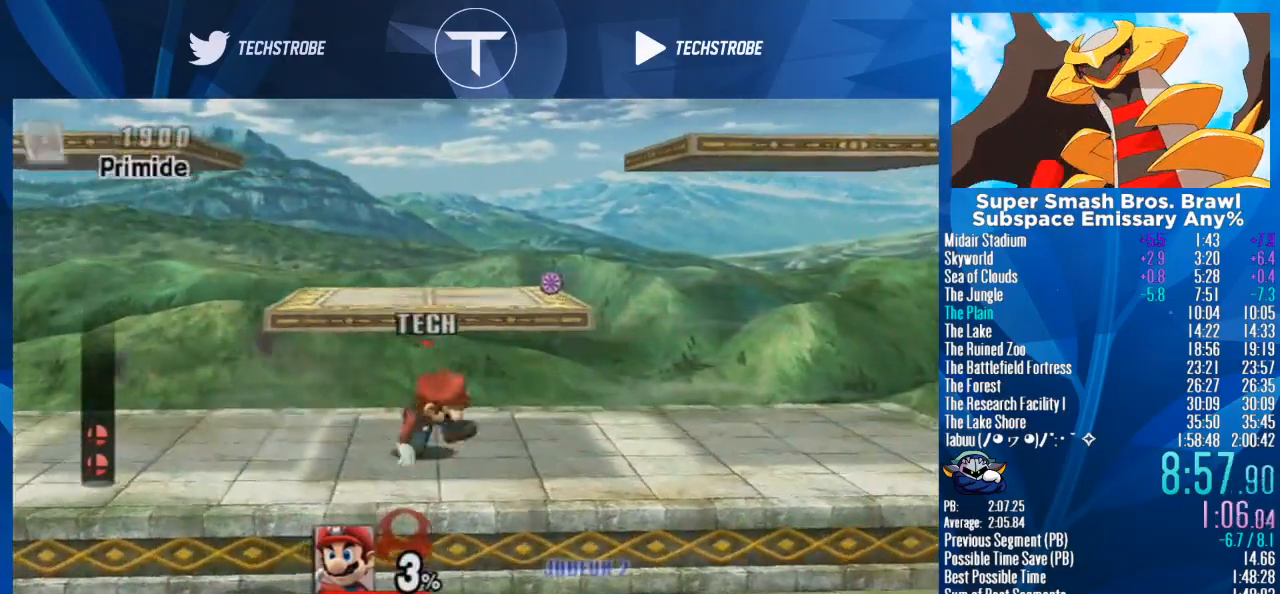
{"buttons": [], "left_stick": "right", "right_stick": "center", "events": [[233, "left_stick", "center"], [300, "left_stick", "right"]]}
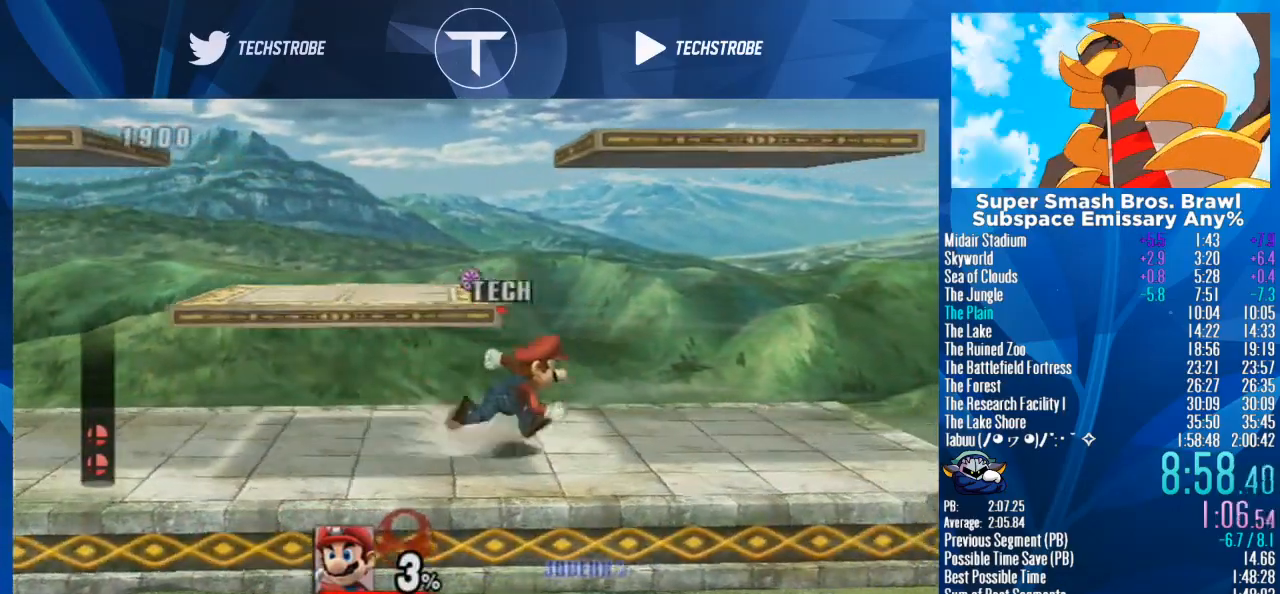
{"buttons": [], "left_stick": "center", "right_stick": "center", "events": [[200, "L1", "down"], [333, "L1", "up"], [333, "left_stick", "center"]]}
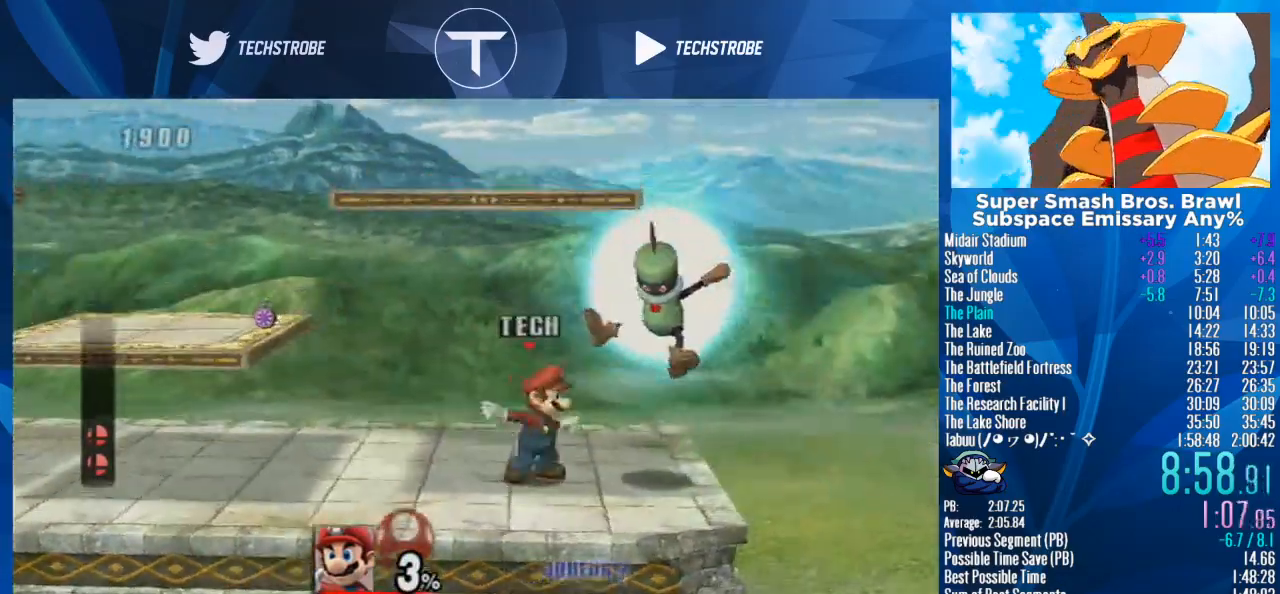
{"buttons": [], "left_stick": "left", "right_stick": "center", "events": [[100, "right_stick", "down"], [233, "right_stick", "center"], [467, "left_stick", "left"]]}
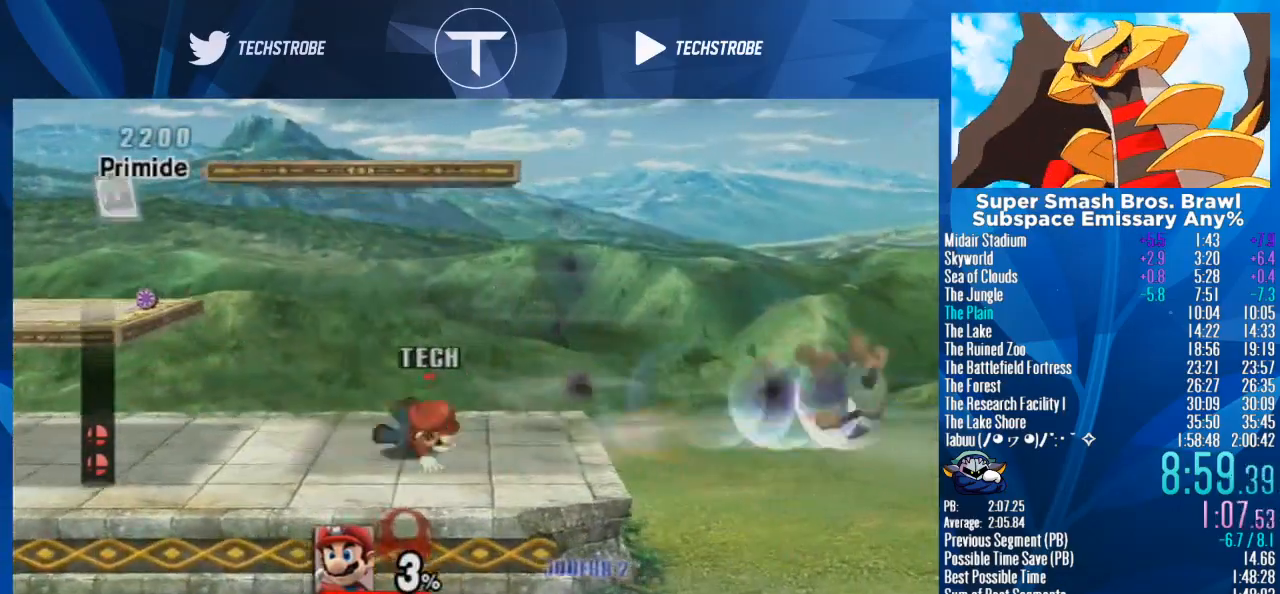
{"buttons": [], "left_stick": "left", "right_stick": "center", "events": []}
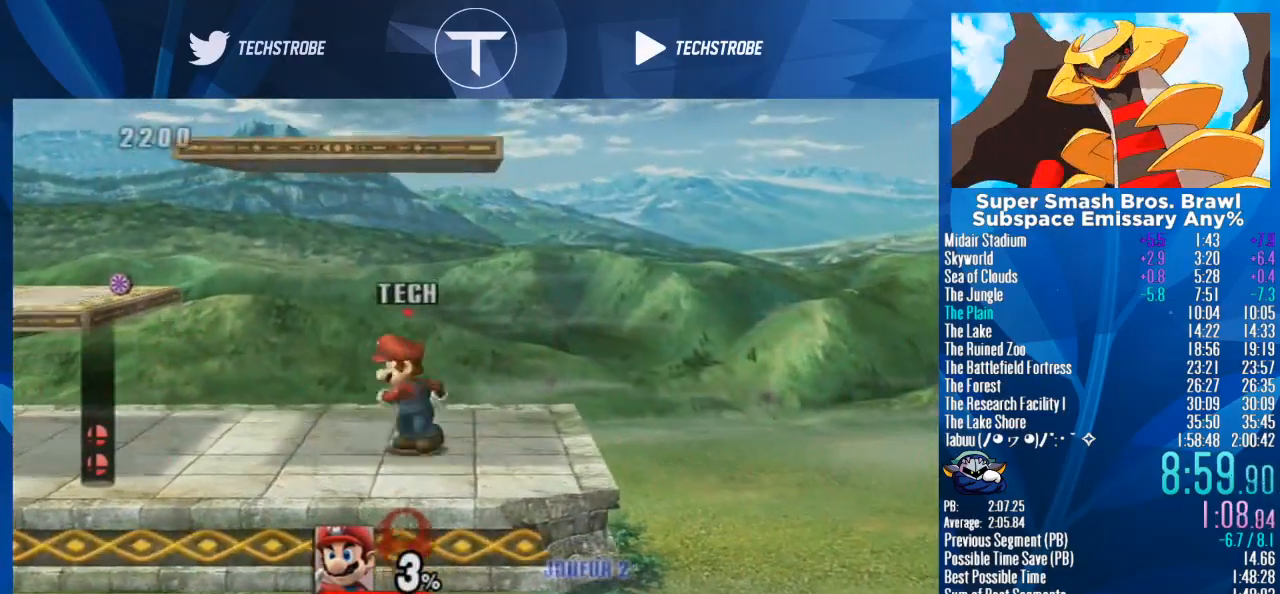
{"buttons": [], "left_stick": "left", "right_stick": "center", "events": []}
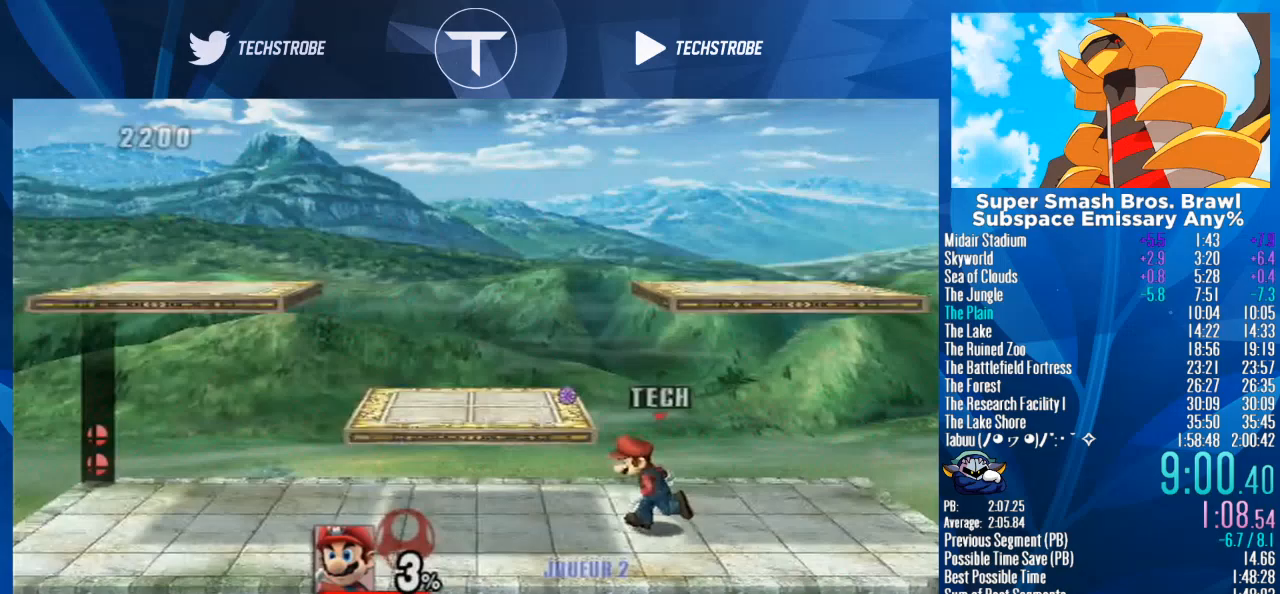
{"buttons": [], "left_stick": "right", "right_stick": "center", "events": [[33, "left_stick", "center"], [67, "Y", "down"], [167, "Y", "up"], [233, "A", "down"], [333, "A", "up"], [333, "left_stick", "right"]]}
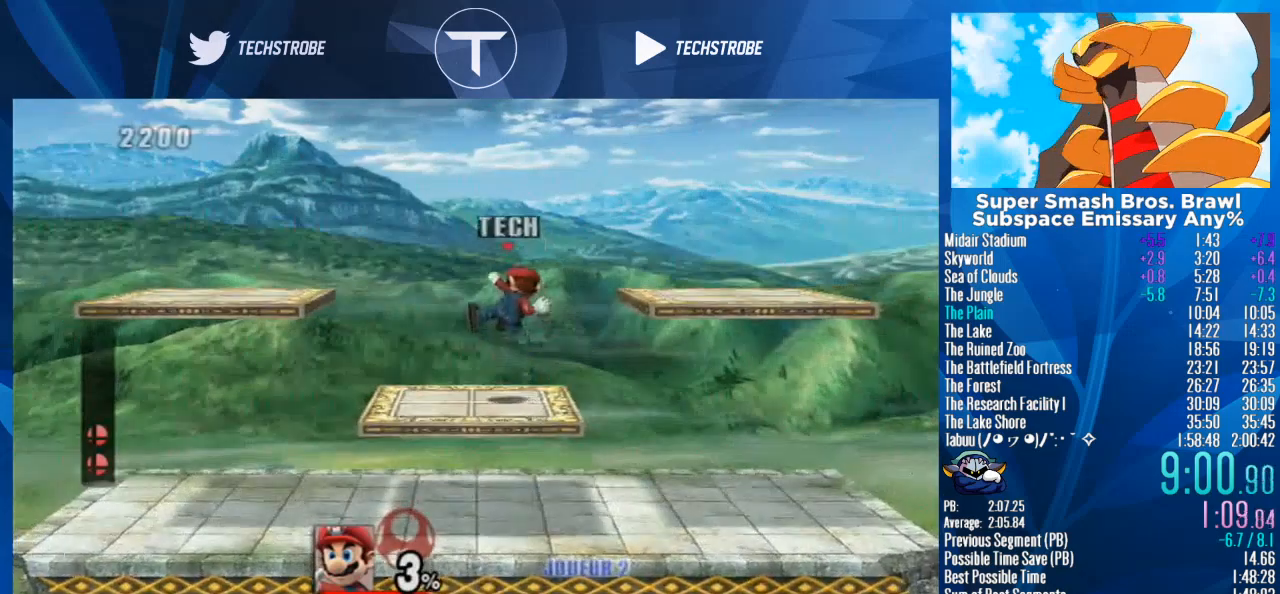
{"buttons": [], "left_stick": "center", "right_stick": "center", "events": [[333, "left_stick", "center"]]}
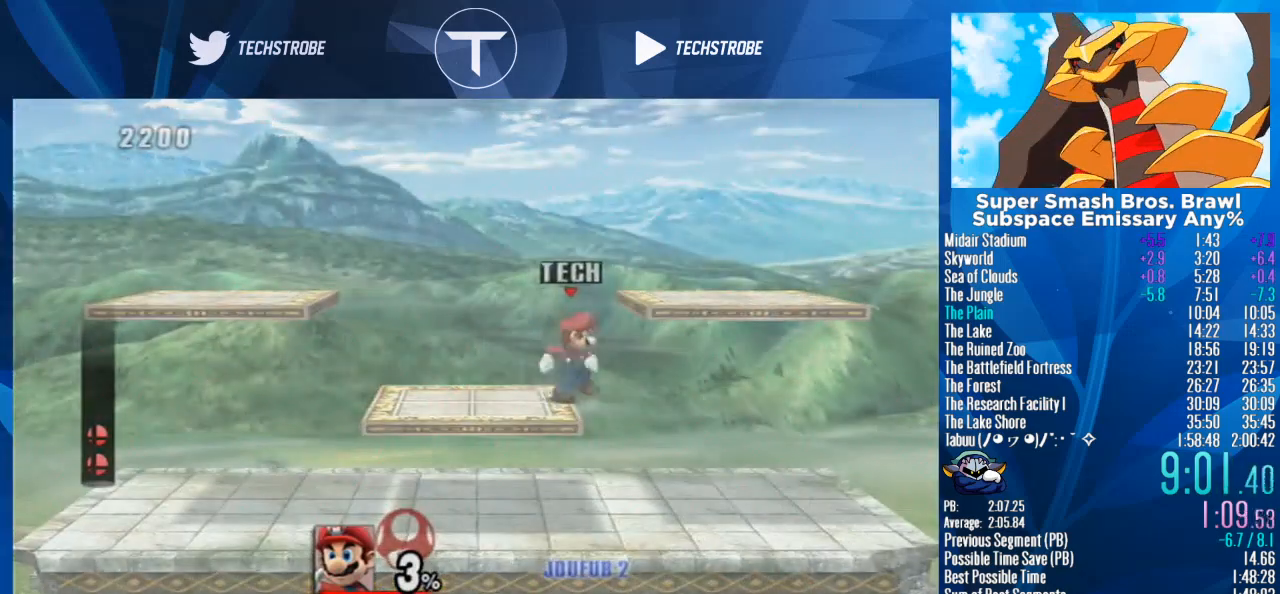
{"buttons": [], "left_stick": "right", "right_stick": "center", "events": [[167, "Y", "down"], [233, "Y", "up"], [333, "left_stick", "right"]]}
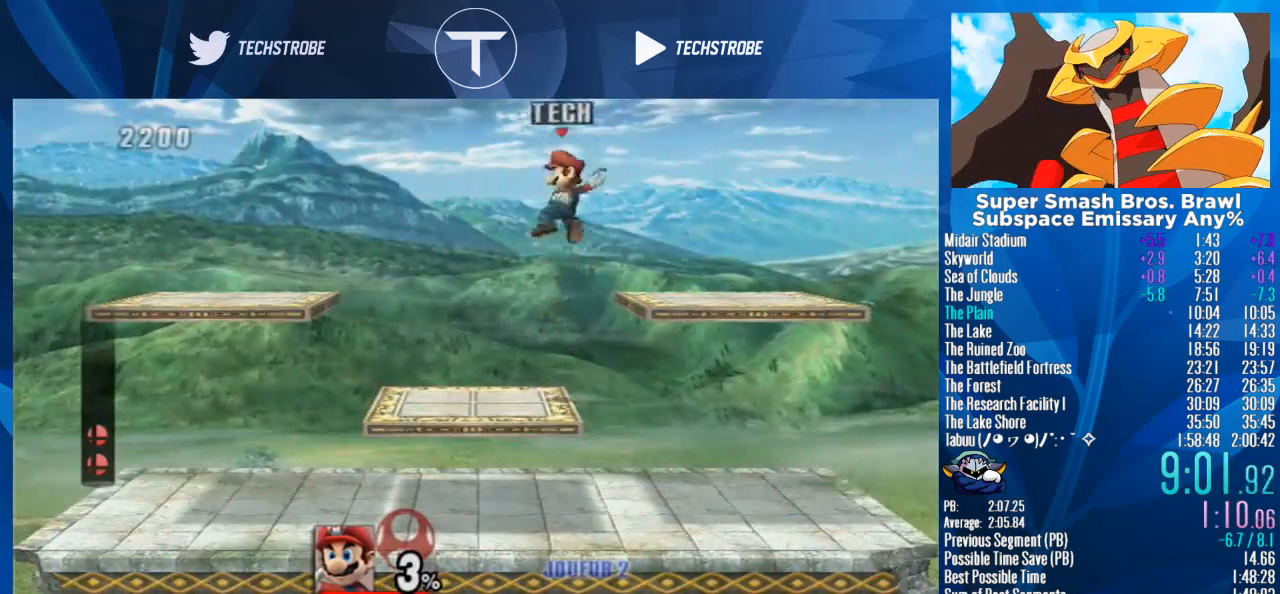
{"buttons": [], "left_stick": "down", "right_stick": "center", "events": [[367, "left_stick", "down"]]}
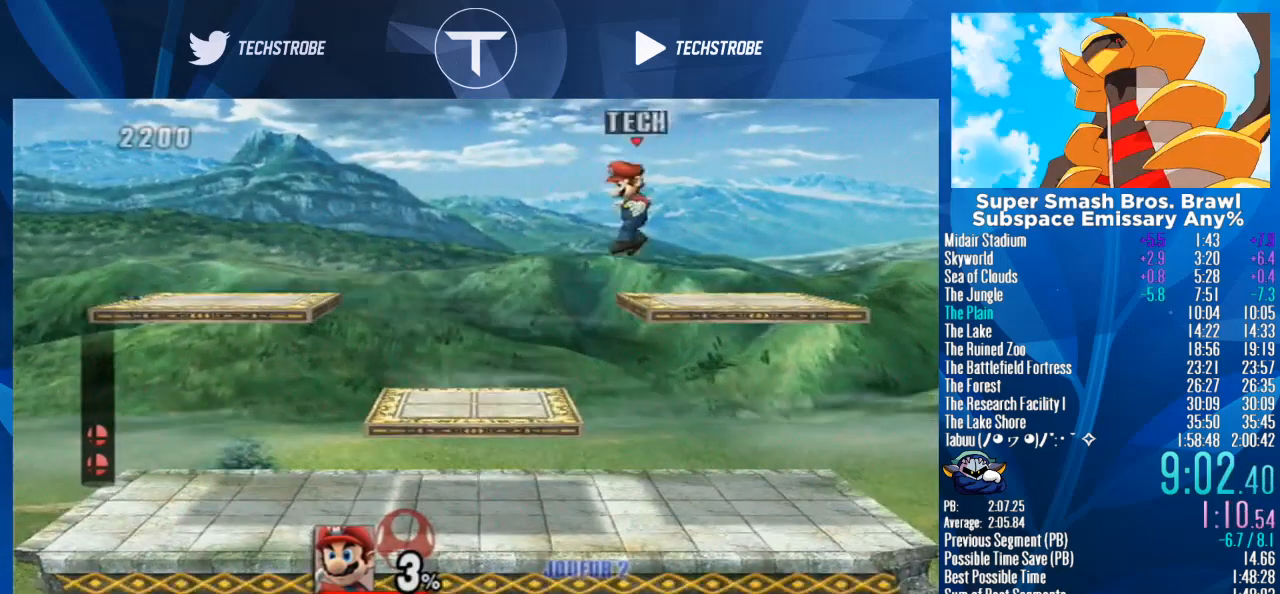
{"buttons": [], "left_stick": "center", "right_stick": "center", "events": [[267, "left_stick", "center"]]}
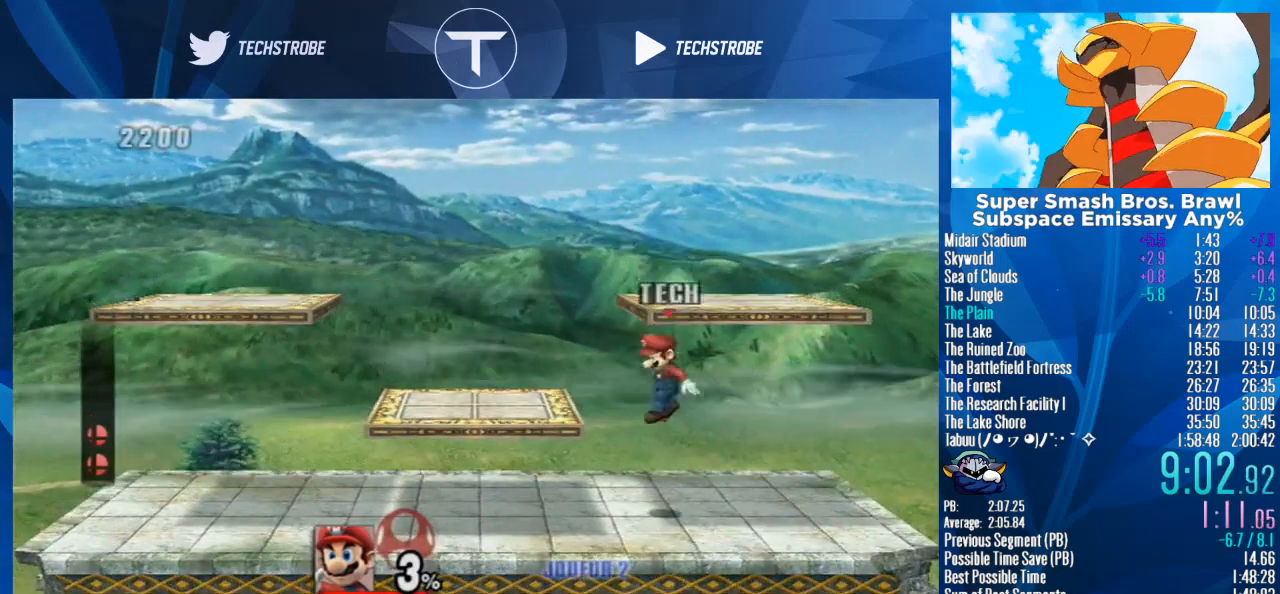
{"buttons": ["L1"], "left_stick": "right", "right_stick": "center", "events": [[33, "left_stick", "right"], [333, "left_stick", "center"], [400, "L1", "down"], [400, "left_stick", "right"]]}
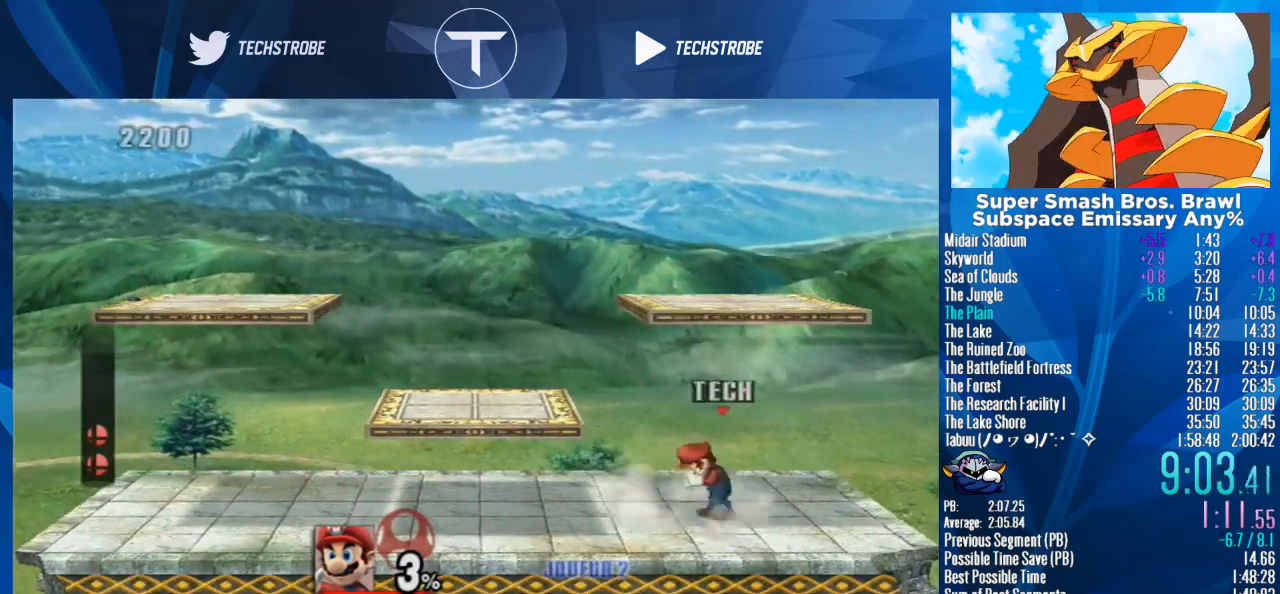
{"buttons": [], "left_stick": "center", "right_stick": "center", "events": [[133, "L1", "up"], [133, "left_stick", "center"]]}
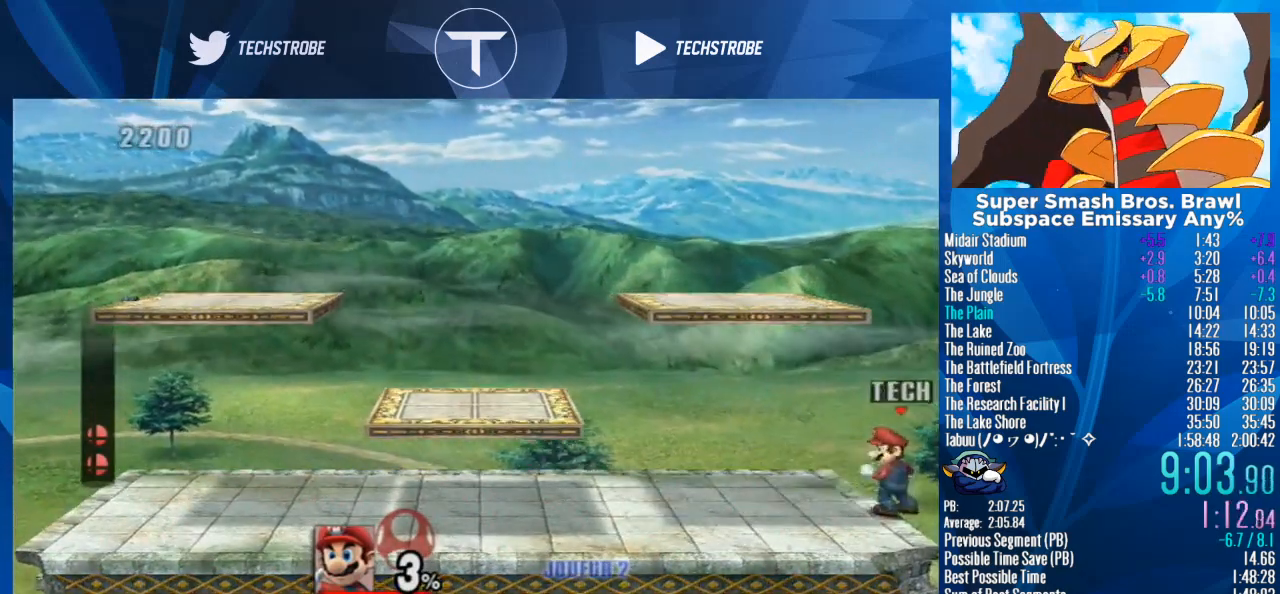
{"buttons": [], "left_stick": "center", "right_stick": "center", "events": []}
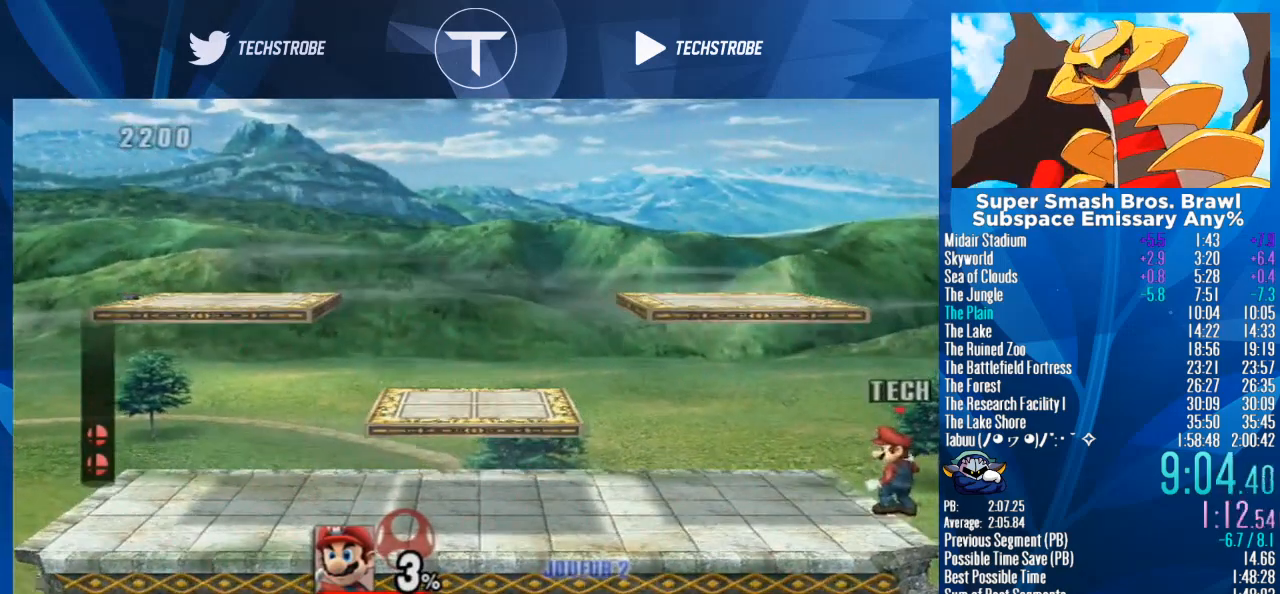
{"buttons": [], "left_stick": "center", "right_stick": "center", "events": []}
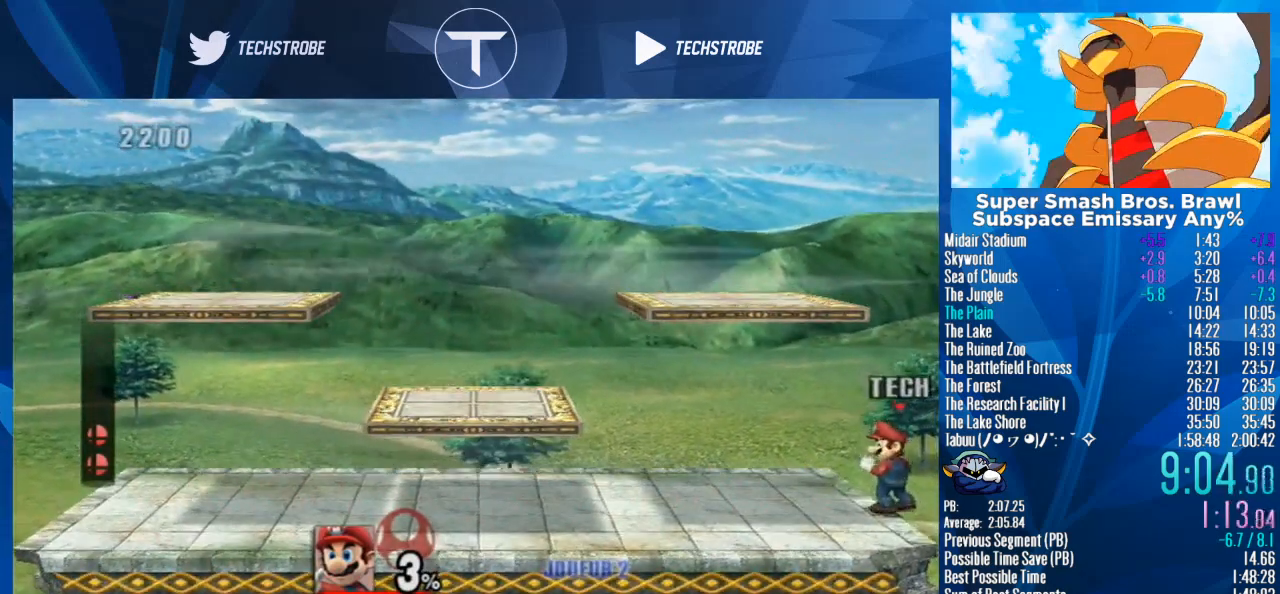
{"buttons": [], "left_stick": "center", "right_stick": "center", "events": []}
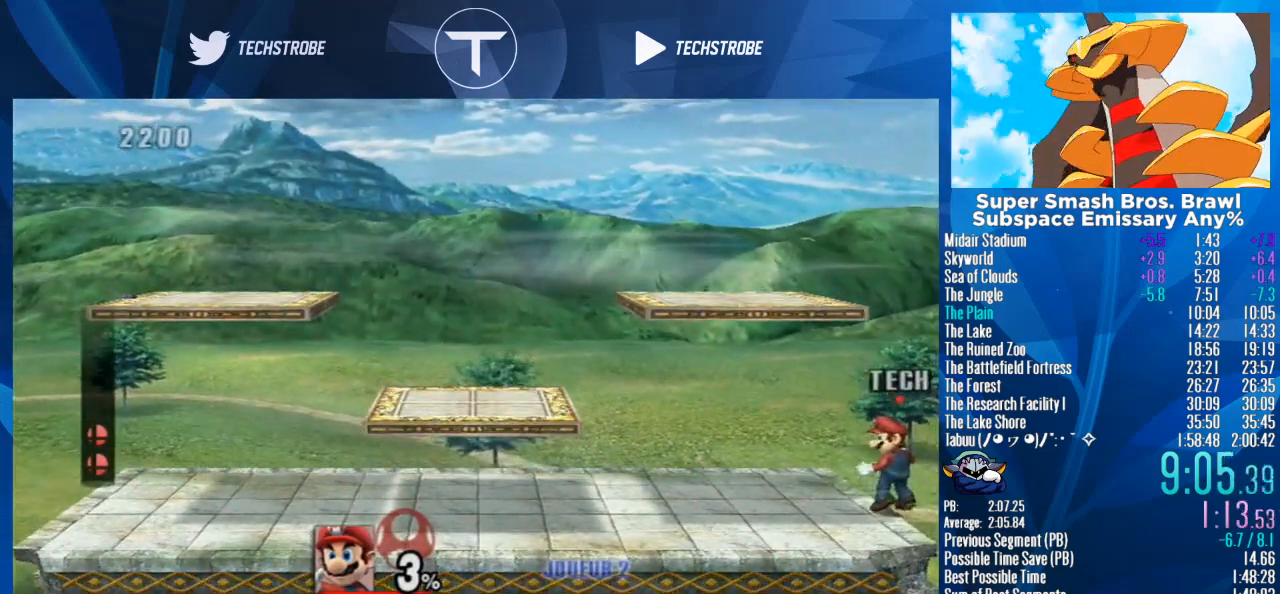
{"buttons": [], "left_stick": "center", "right_stick": "center", "events": []}
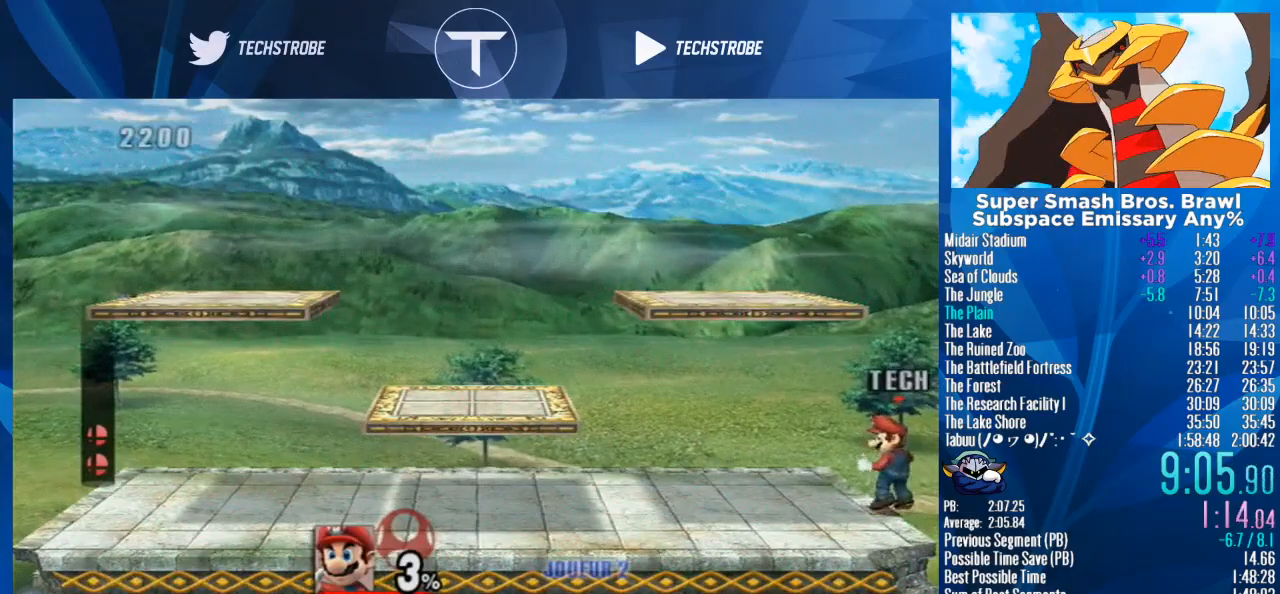
{"buttons": [], "left_stick": "center", "right_stick": "center", "events": []}
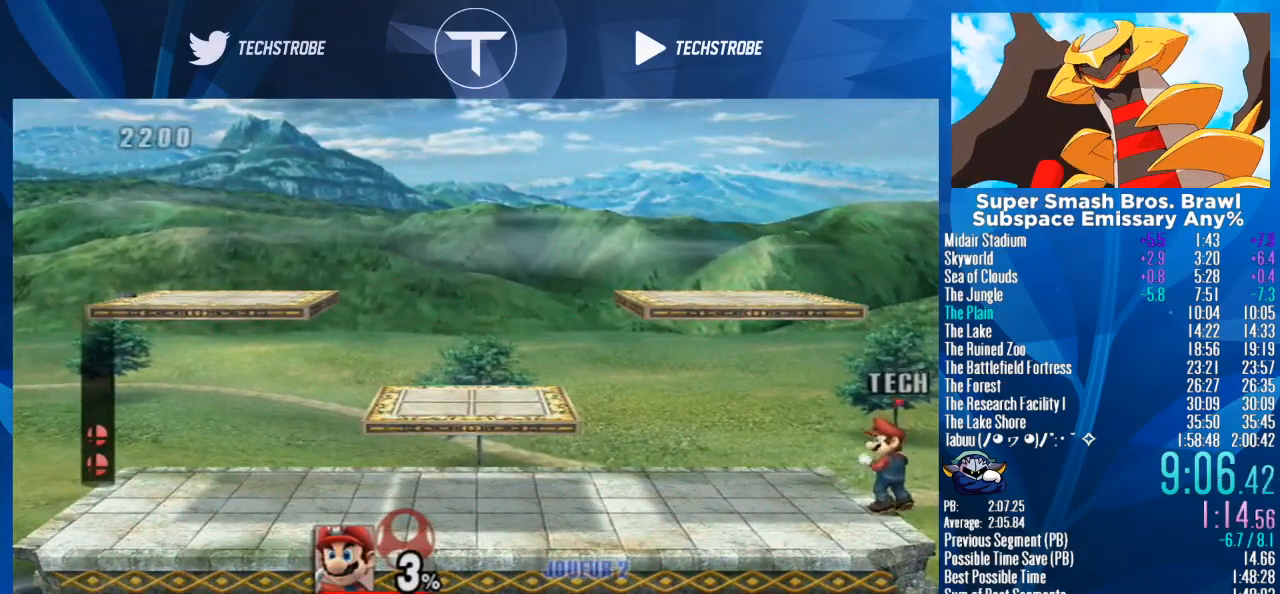
{"buttons": [], "left_stick": "center", "right_stick": "center", "events": []}
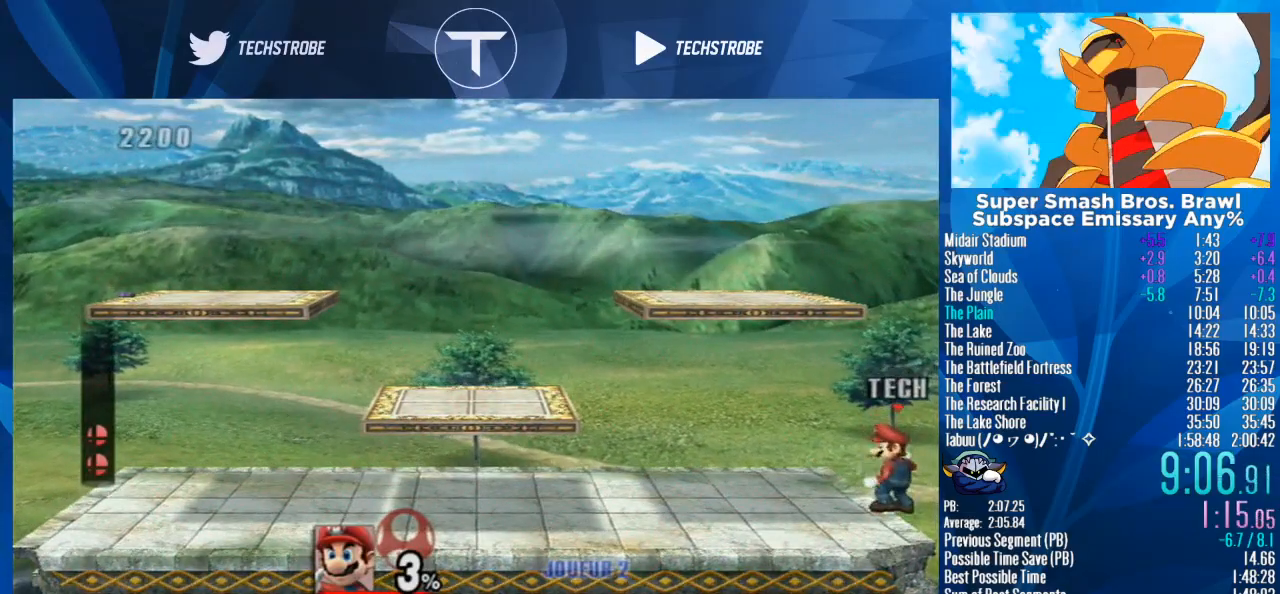
{"buttons": [], "left_stick": "center", "right_stick": "center", "events": []}
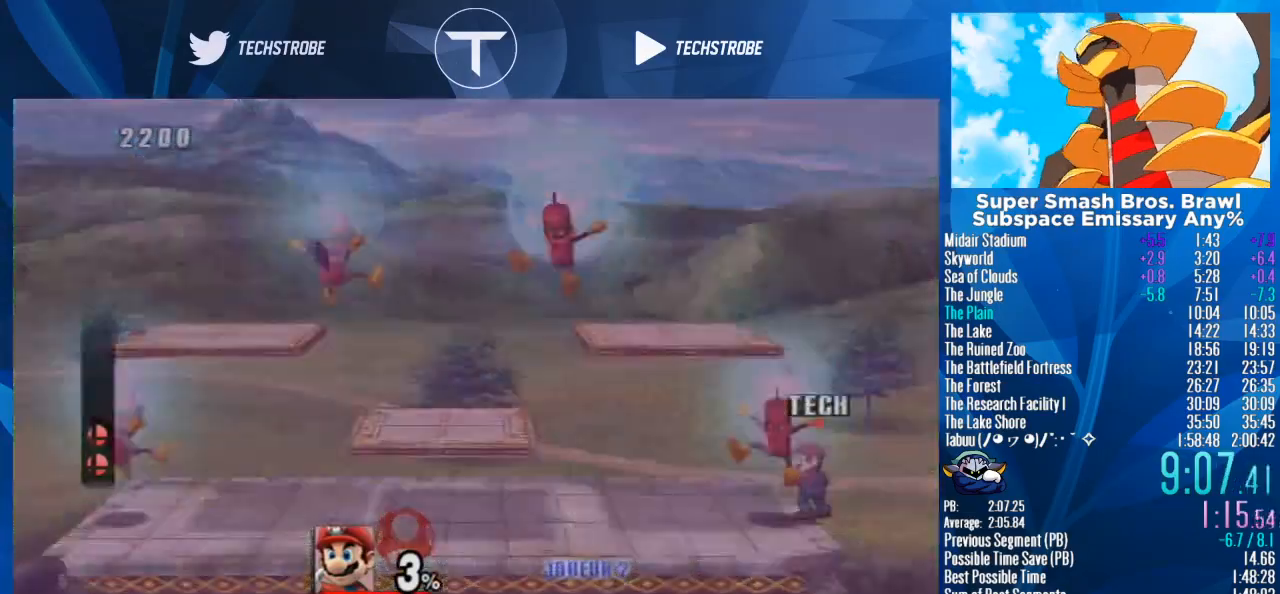
{"buttons": [], "left_stick": "center", "right_stick": "center", "events": [[100, "right_stick", "down"], [167, "right_stick", "center"]]}
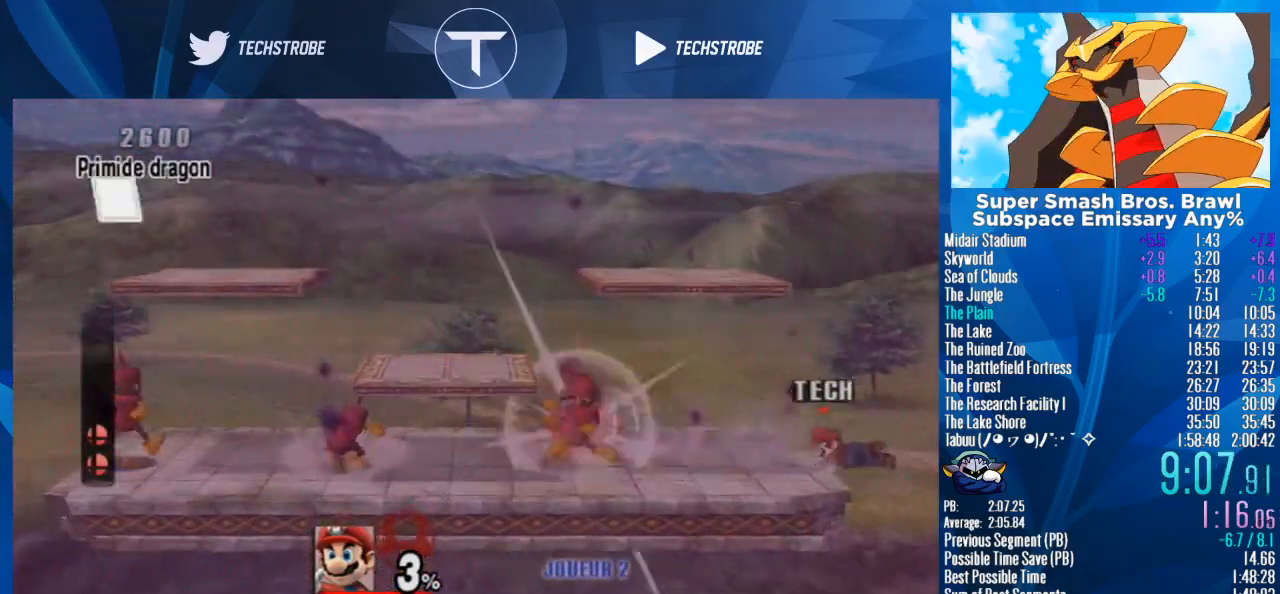
{"buttons": [], "left_stick": "left", "right_stick": "center", "events": [[467, "left_stick", "left"]]}
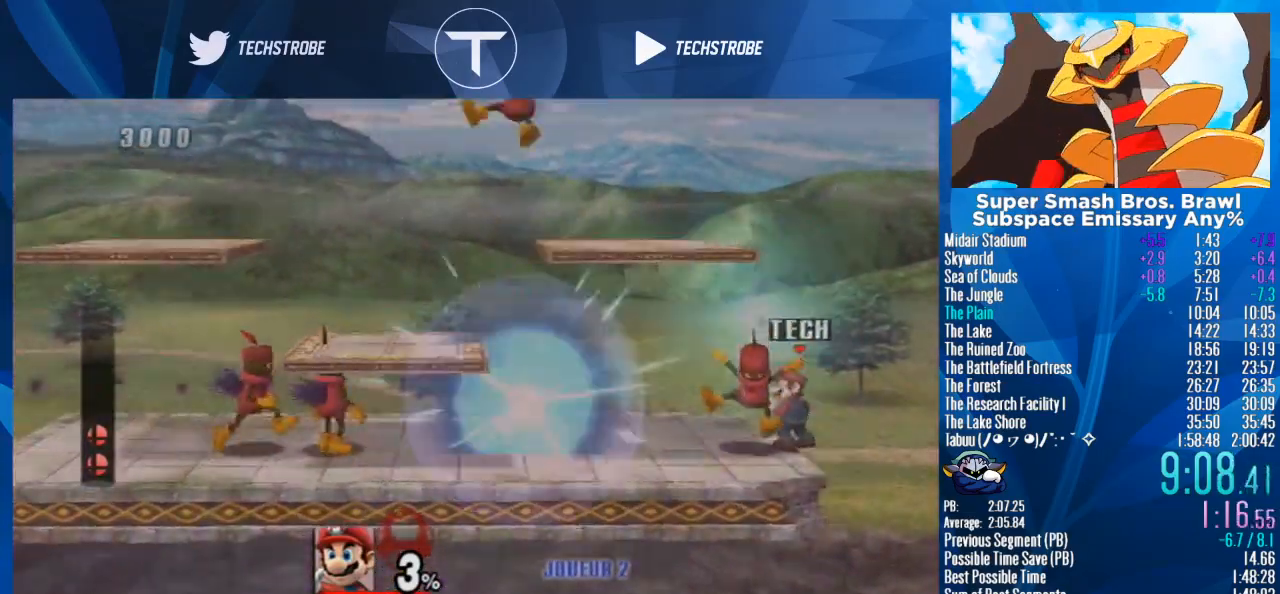
{"buttons": [], "left_stick": "left", "right_stick": "center", "events": [[267, "L1", "down"], [400, "L1", "up"]]}
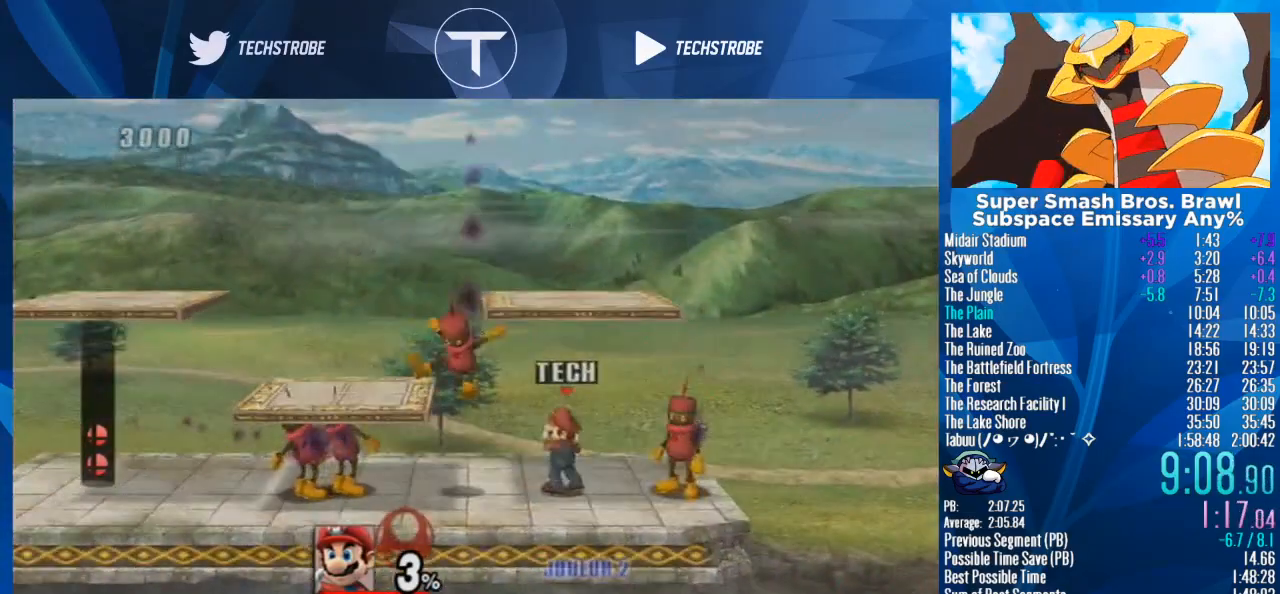
{"buttons": [], "left_stick": "left", "right_stick": "down", "events": [[467, "right_stick", "down"]]}